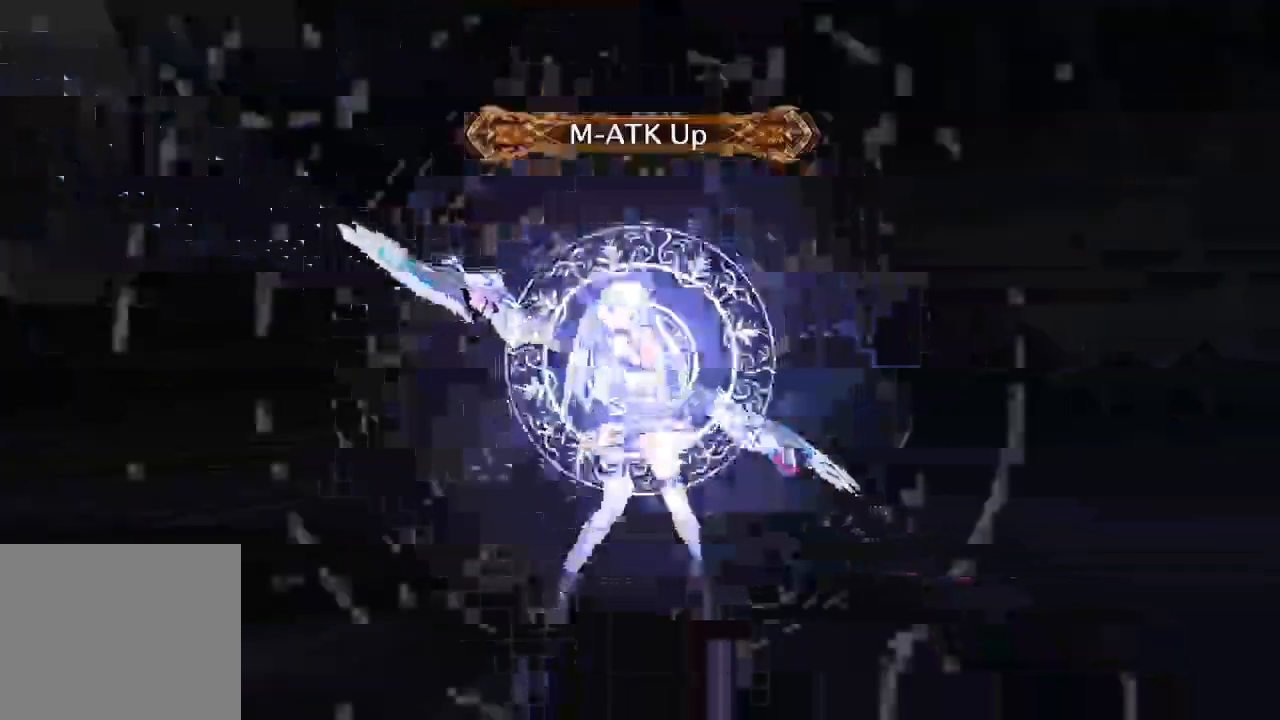
Gameplay with a controller (Xbox layout); each line is a JSON object with the inputs held at the frame after it. "button_events" lists button changes between this image and that frame as [ms after this image, input, new state], when the widget could be followed in between (sticks are given only as held states). Not read: L3 R3.
{"buttons": [], "left_stick": "center", "right_stick": "center", "button_events": []}
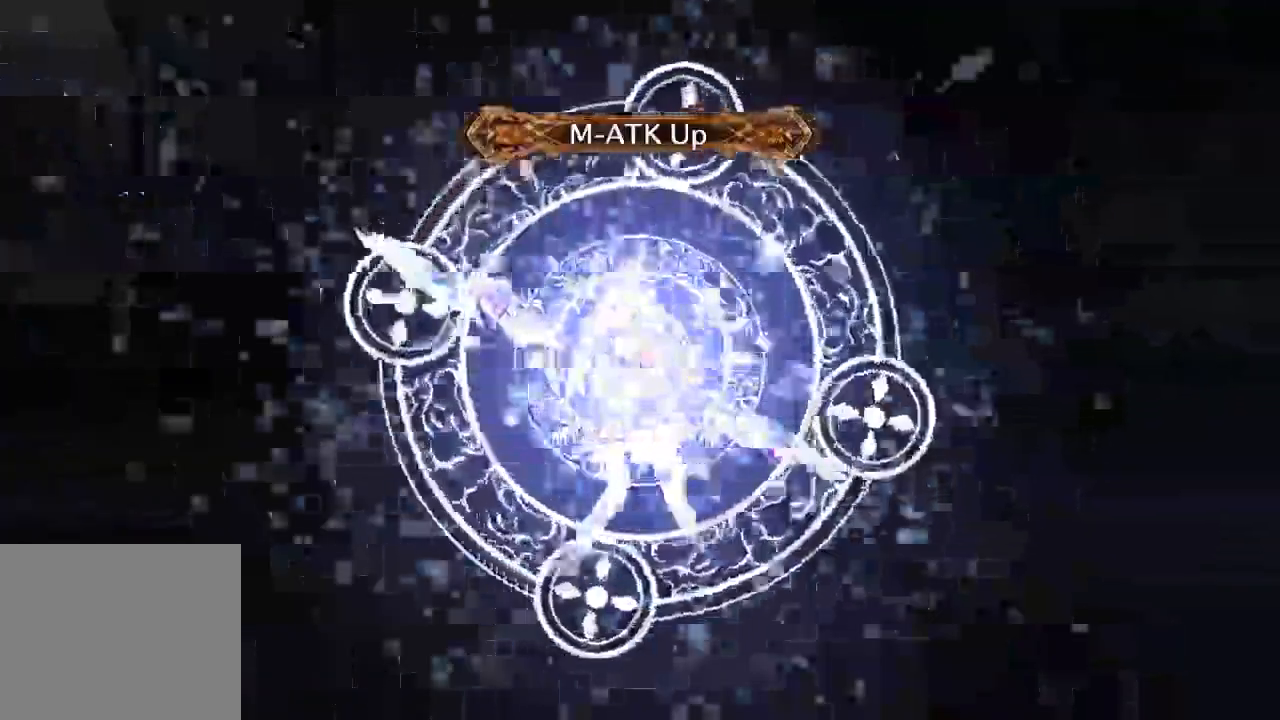
{"buttons": [], "left_stick": "center", "right_stick": "center", "button_events": []}
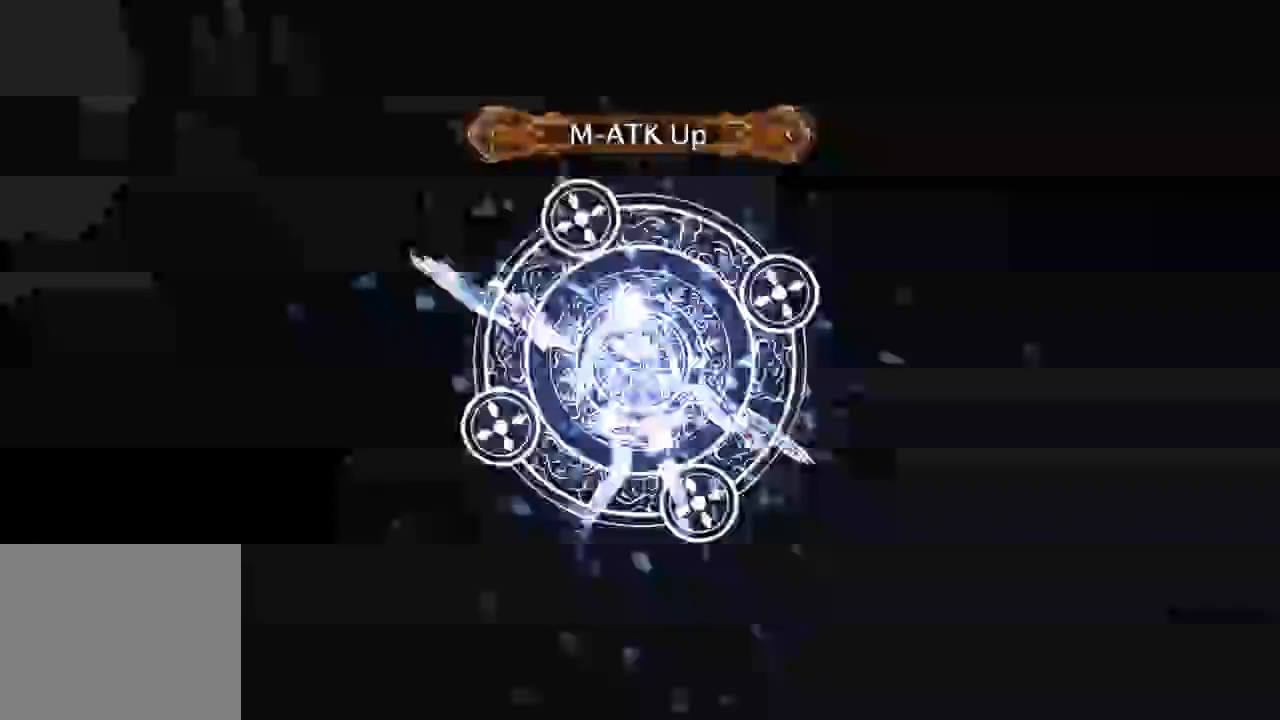
{"buttons": [], "left_stick": "center", "right_stick": "center", "button_events": []}
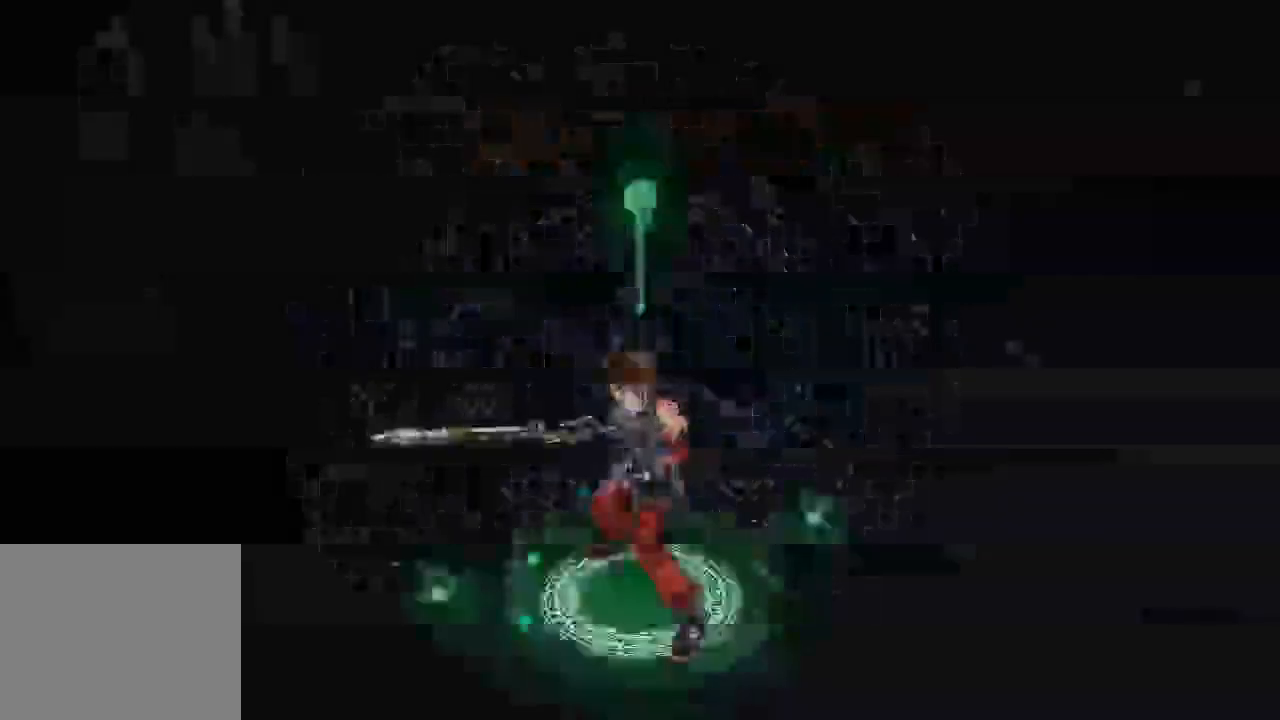
{"buttons": [], "left_stick": "center", "right_stick": "center", "button_events": []}
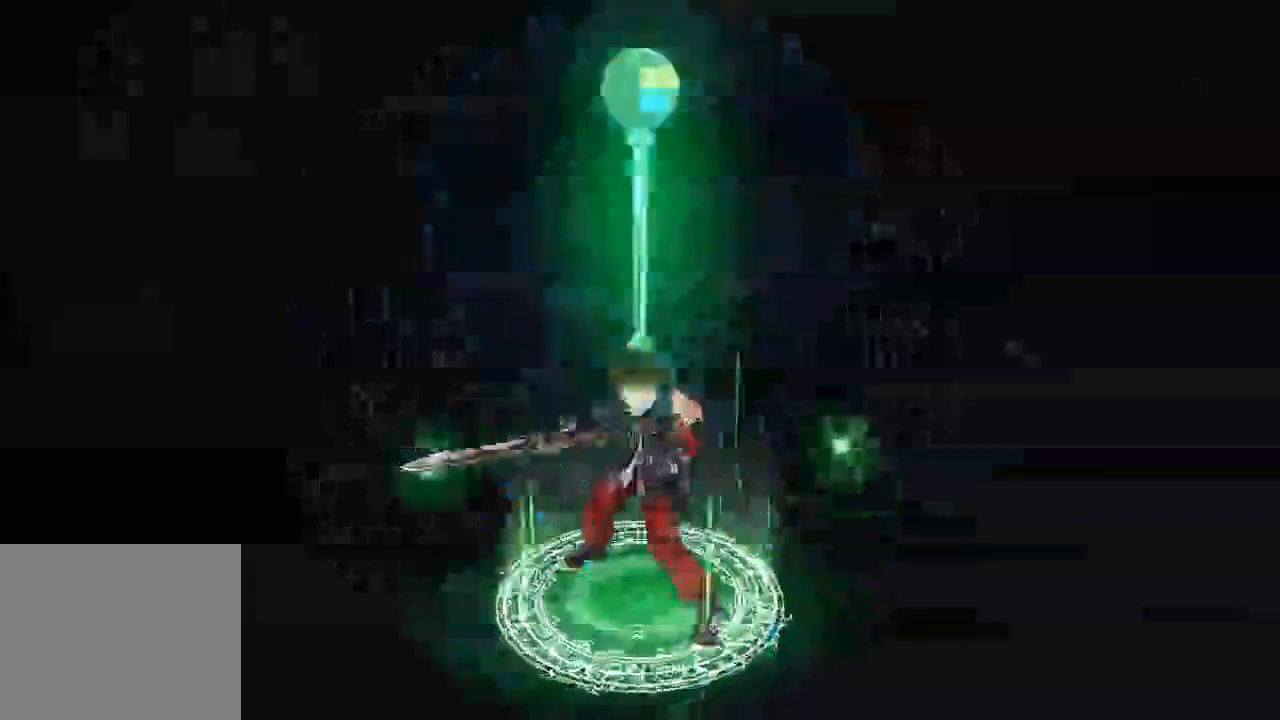
{"buttons": [], "left_stick": "center", "right_stick": "center", "button_events": []}
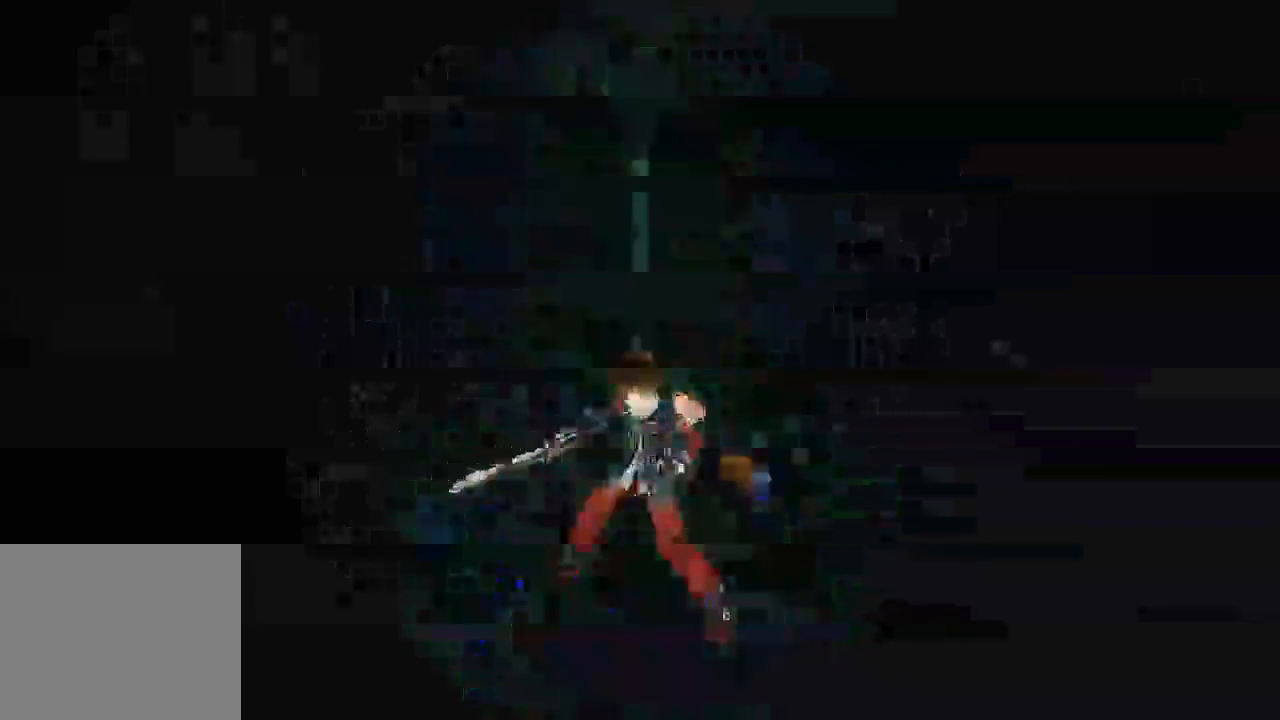
{"buttons": [], "left_stick": "center", "right_stick": "center", "button_events": []}
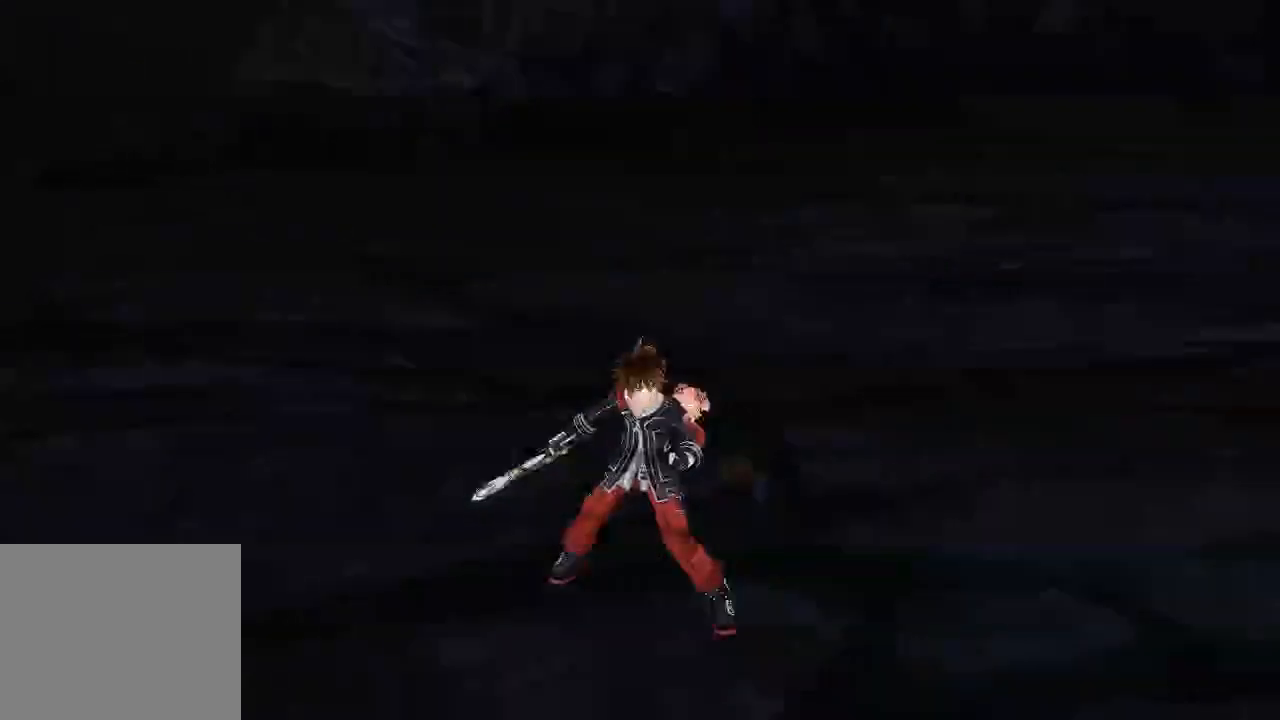
{"buttons": [], "left_stick": "center", "right_stick": "center", "button_events": []}
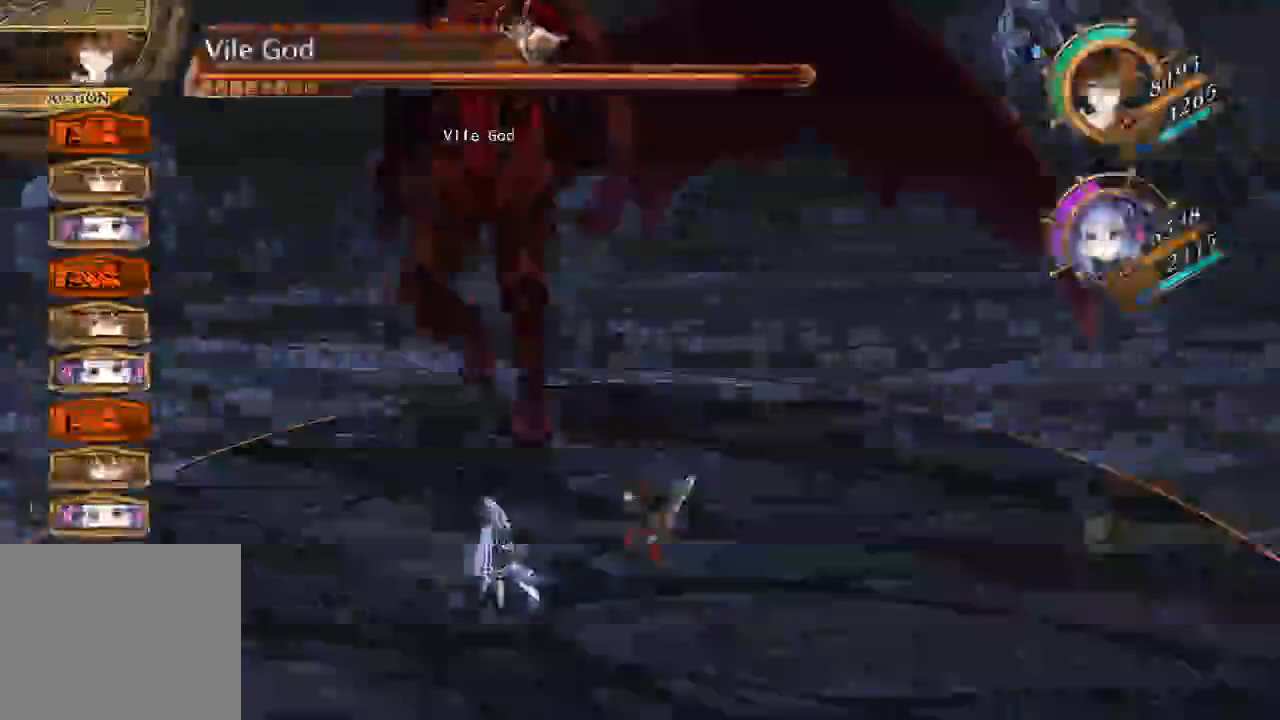
{"buttons": [], "left_stick": "center", "right_stick": "center", "button_events": [[367, "Y", "down"], [500, "Y", "up"]]}
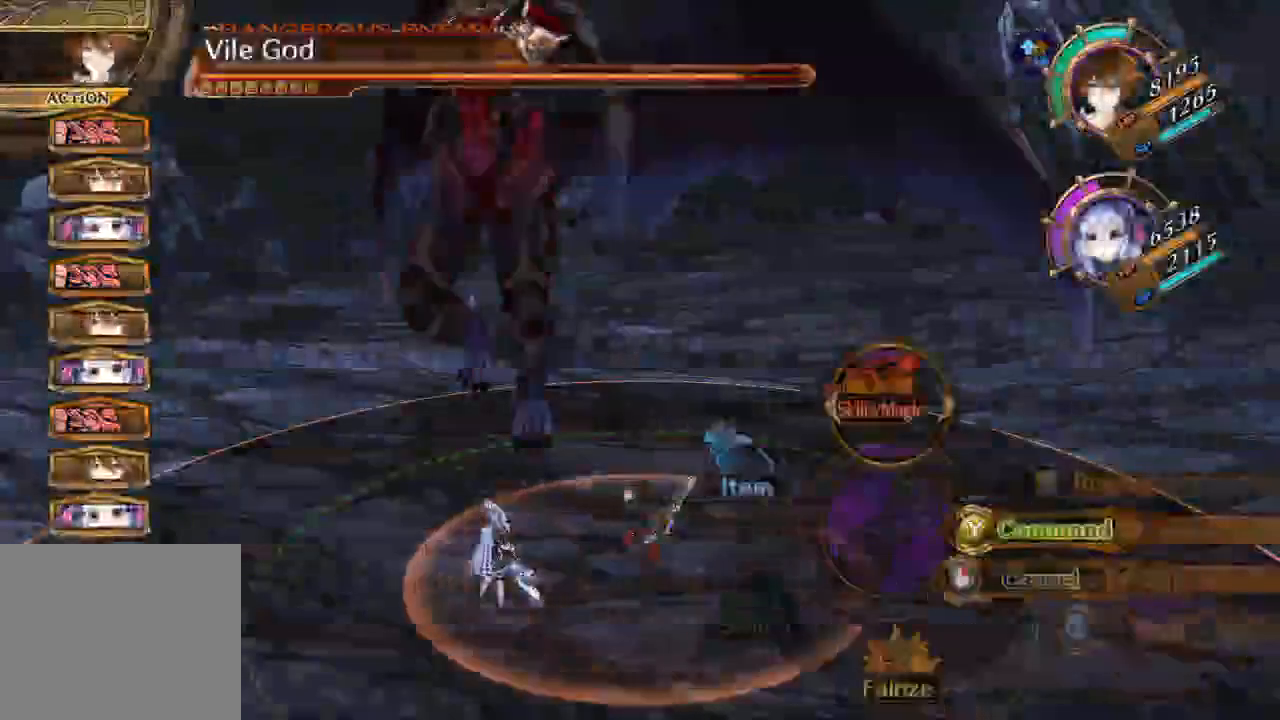
{"buttons": [], "left_stick": "center", "right_stick": "center", "button_events": [[167, "A", "down"], [267, "A", "up"]]}
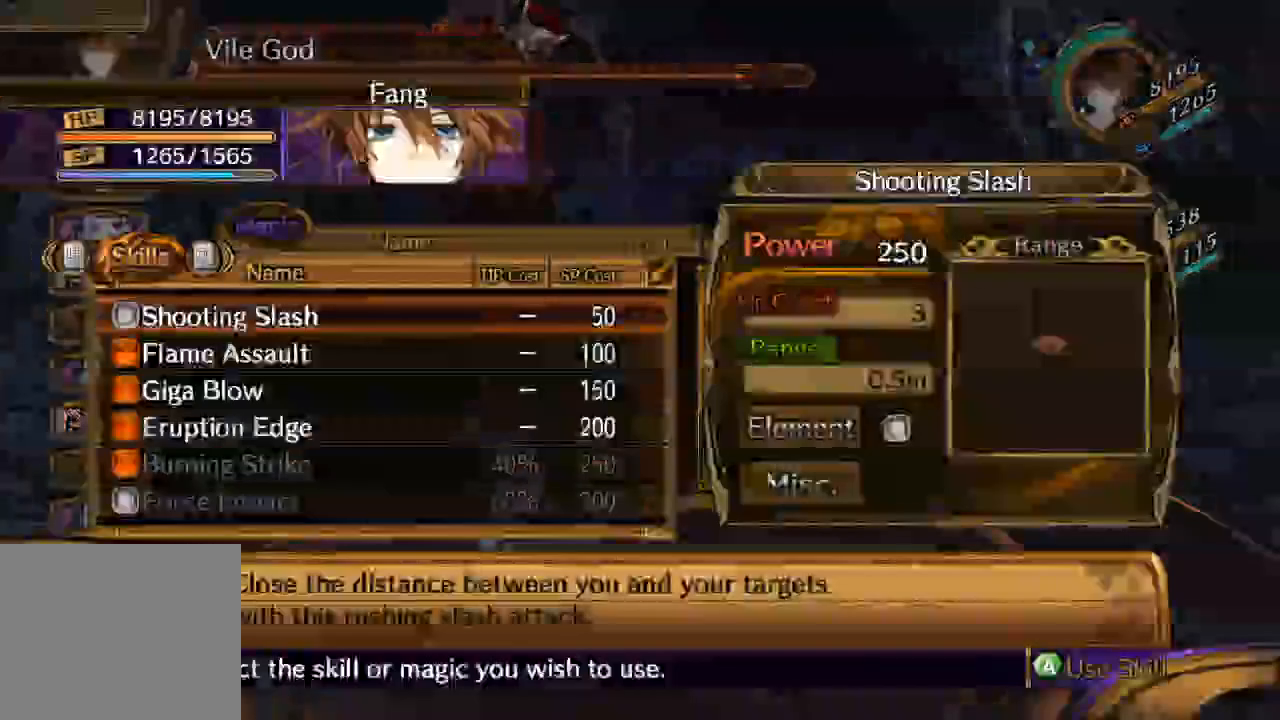
{"buttons": [], "left_stick": "center", "right_stick": "center", "button_events": []}
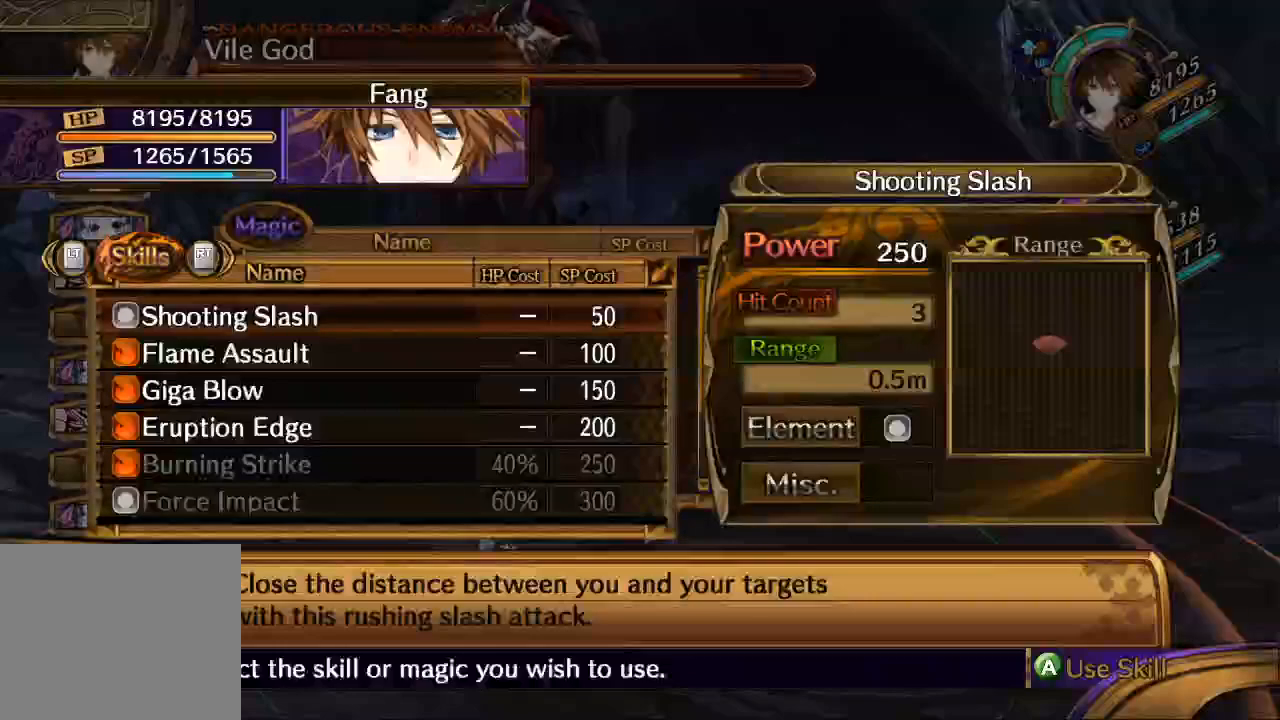
{"buttons": [], "left_stick": "center", "right_stick": "center", "button_events": []}
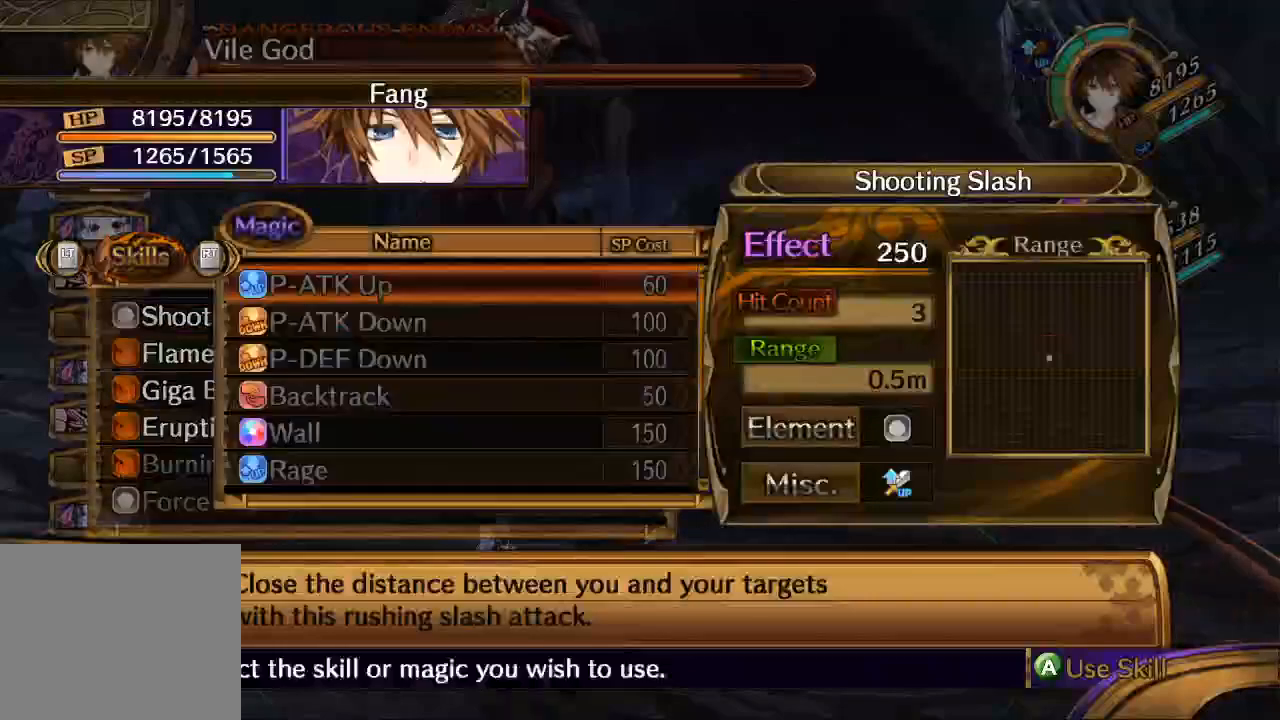
{"buttons": [], "left_stick": "up", "right_stick": "center", "button_events": []}